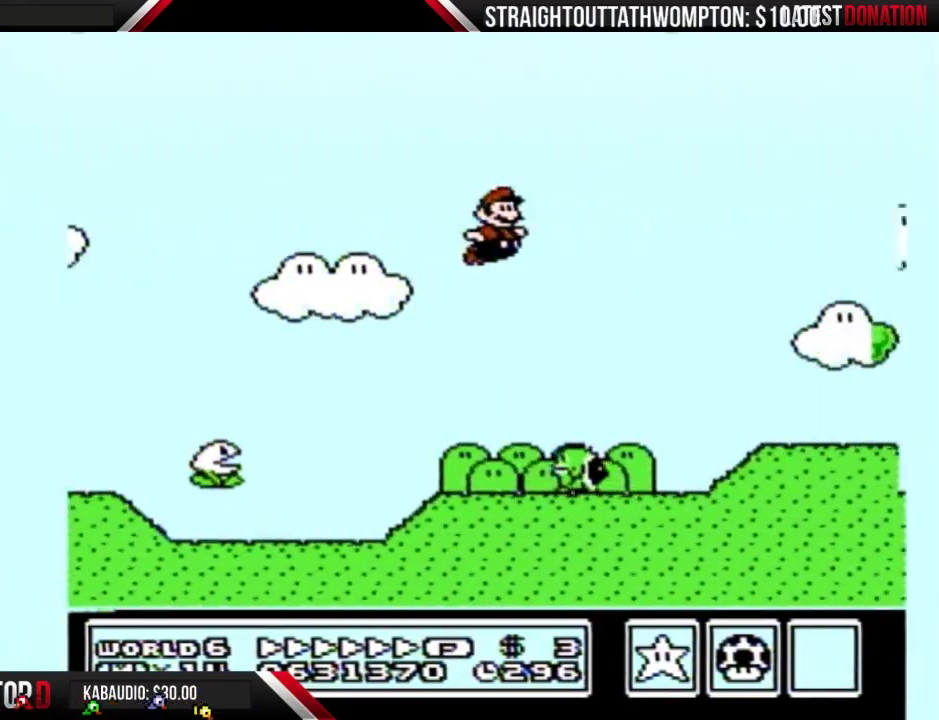
Gameplay with a controller (Nintendo layout); each line is a JSON object with the inputs held at the frame after it. "events" lists button and stick changes between this image and that frame as [ms after this image, input, new state], when the widget could be followed in between. Not read: L3 R3.
{"buttons": ["B", "DPAD_RIGHT"], "events": []}
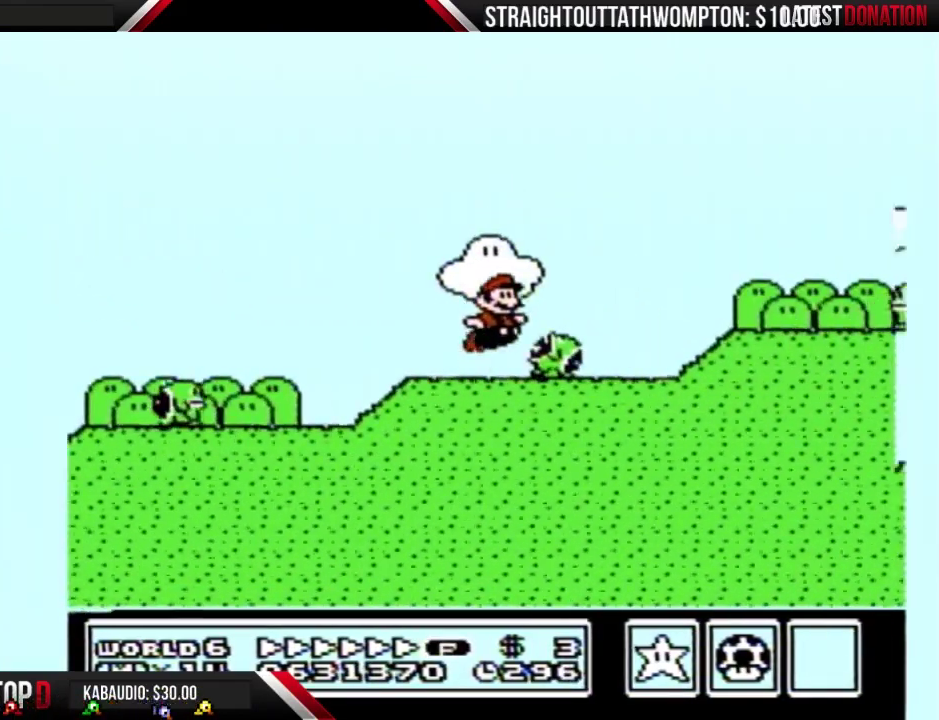
{"buttons": ["A", "B", "DPAD_RIGHT"], "events": [[33, "A", "down"]]}
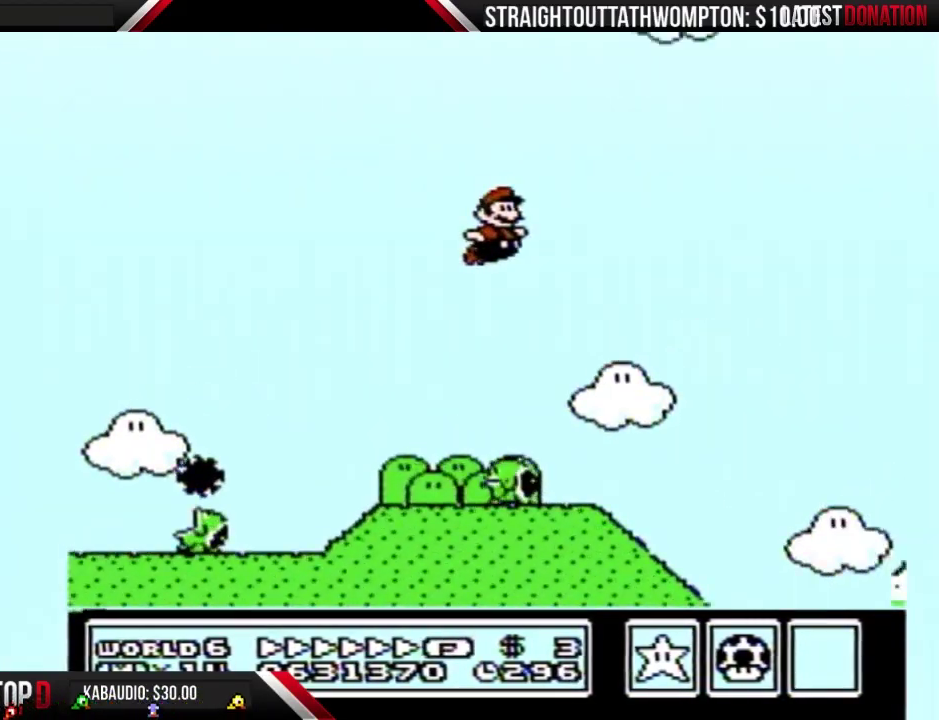
{"buttons": ["A", "B", "DPAD_RIGHT"], "events": []}
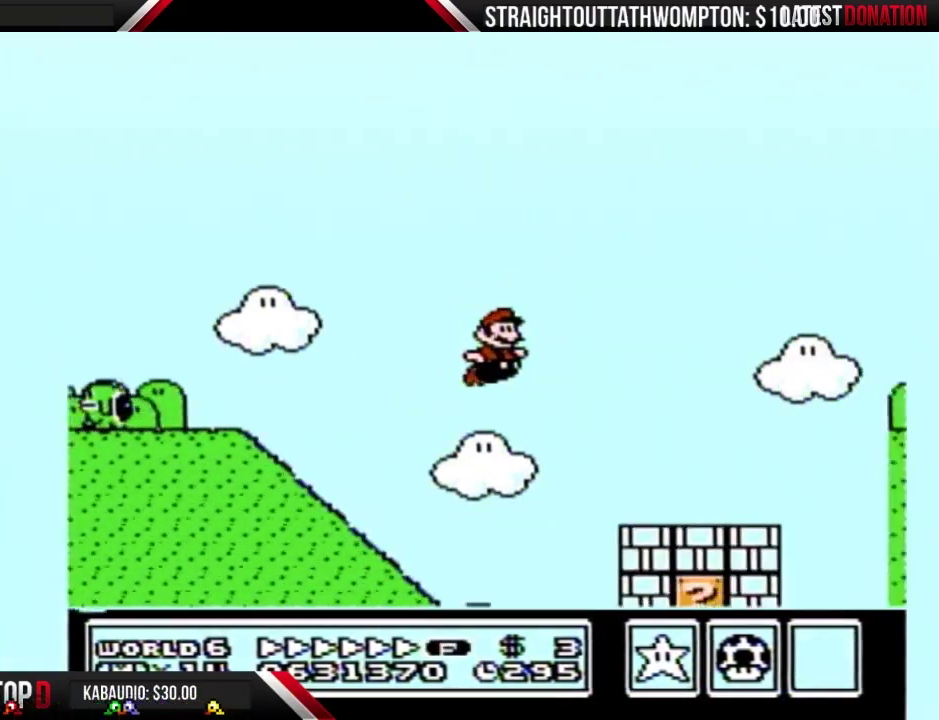
{"buttons": ["A", "B", "DPAD_RIGHT"], "events": [[133, "A", "up"], [467, "A", "down"]]}
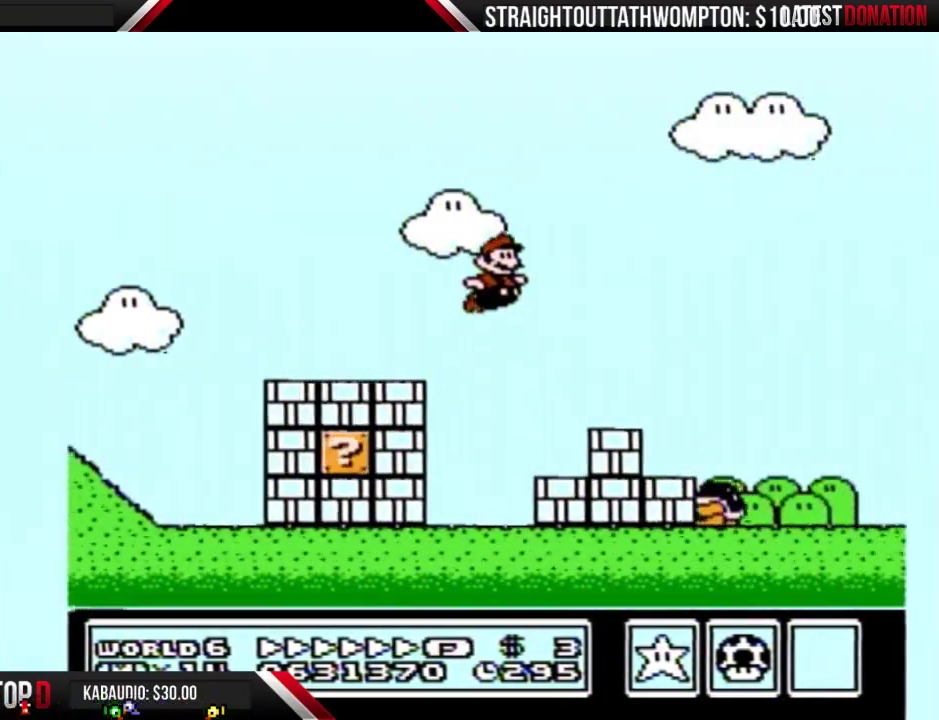
{"buttons": ["A", "B", "DPAD_RIGHT"], "events": []}
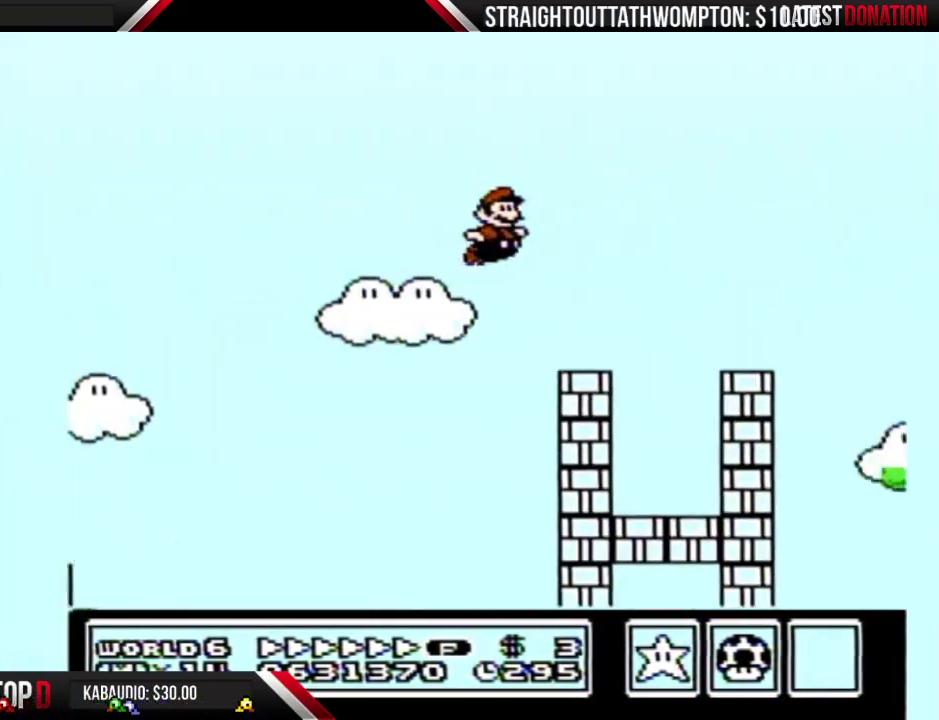
{"buttons": ["A", "B", "DPAD_RIGHT"], "events": [[267, "A", "up"], [433, "A", "down"]]}
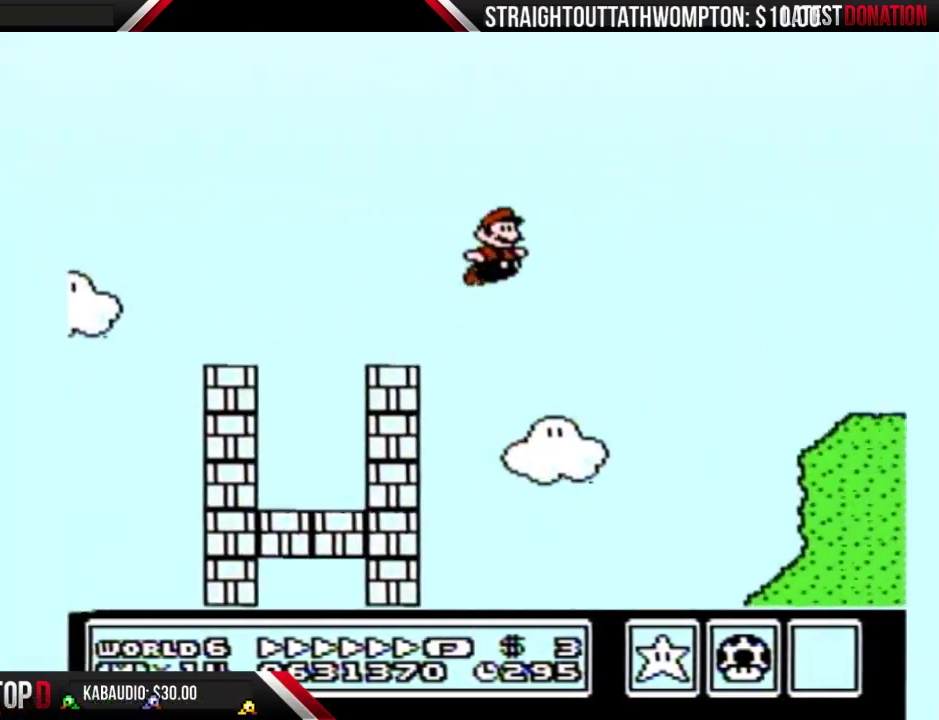
{"buttons": ["B", "DPAD_RIGHT"], "events": [[33, "A", "up"]]}
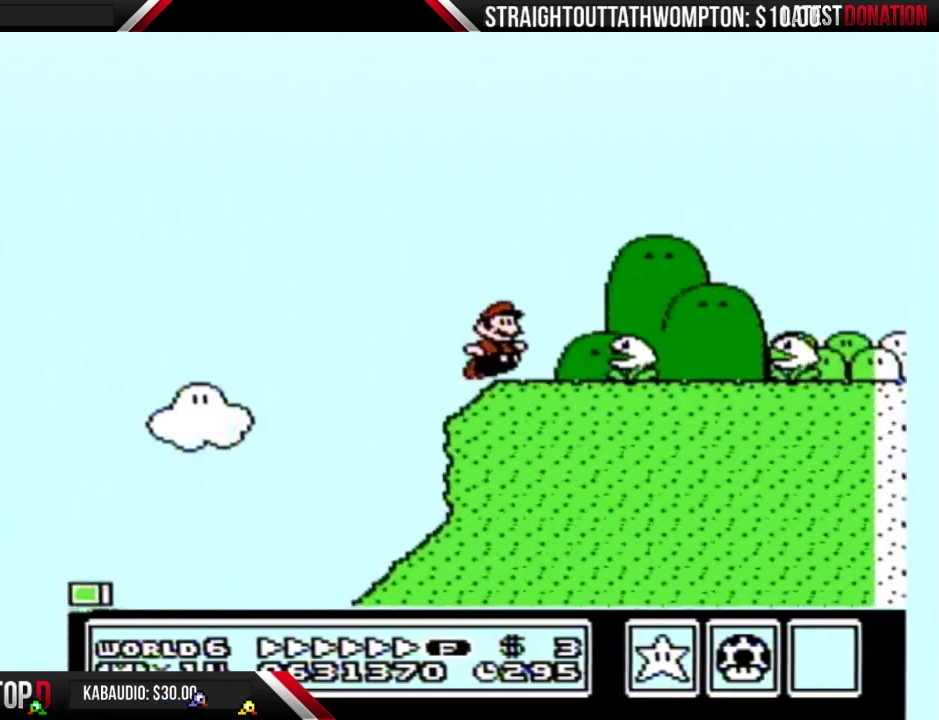
{"buttons": ["A", "B", "DPAD_RIGHT"], "events": [[100, "A", "down"]]}
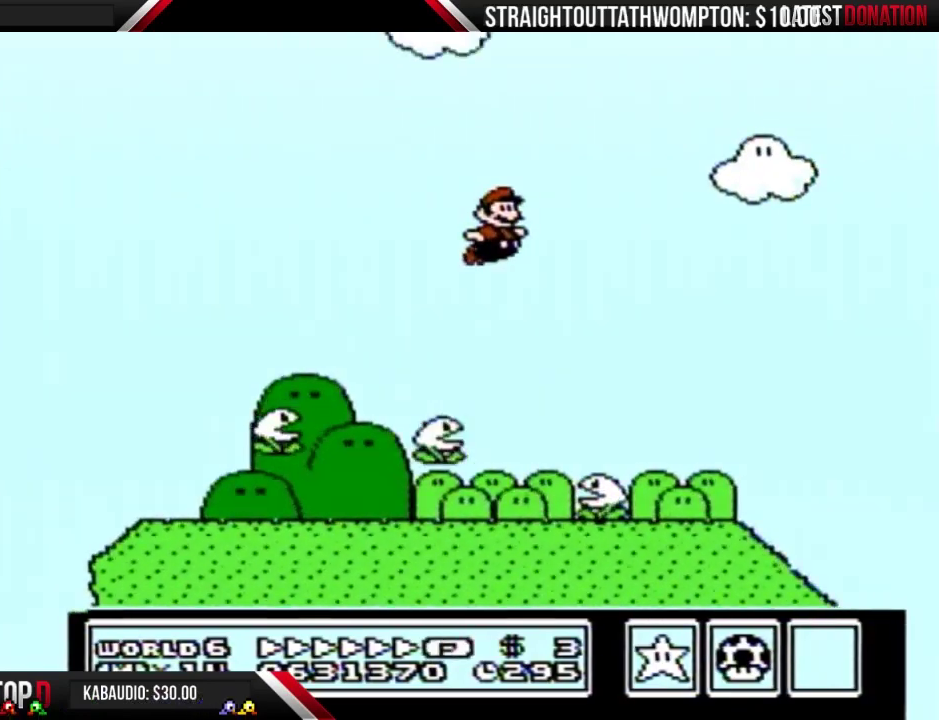
{"buttons": ["A", "B", "DPAD_RIGHT"], "events": []}
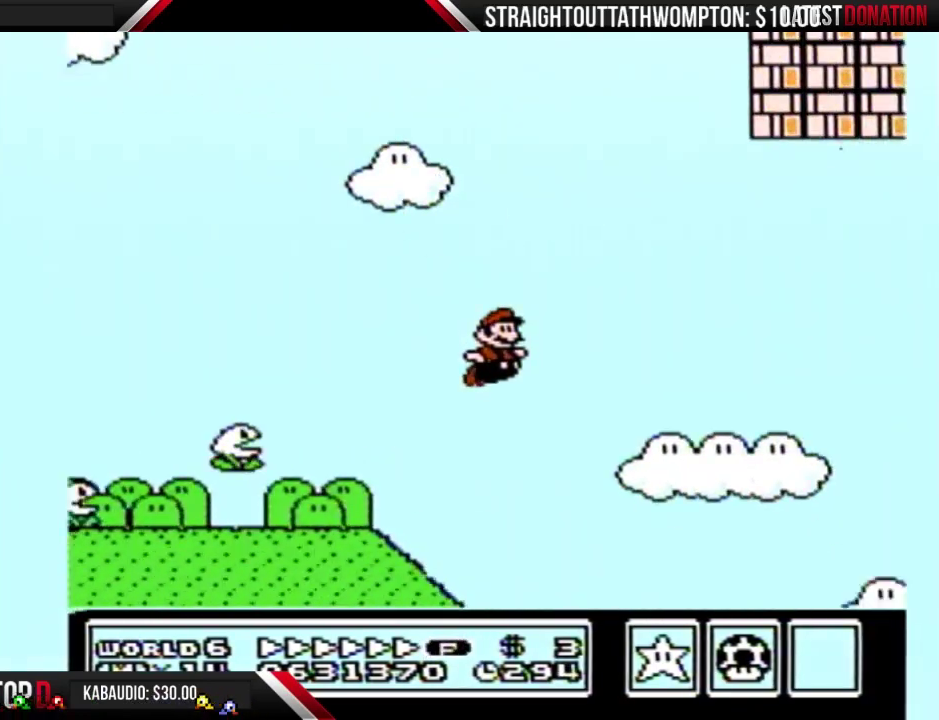
{"buttons": ["A", "B", "DPAD_RIGHT"], "events": []}
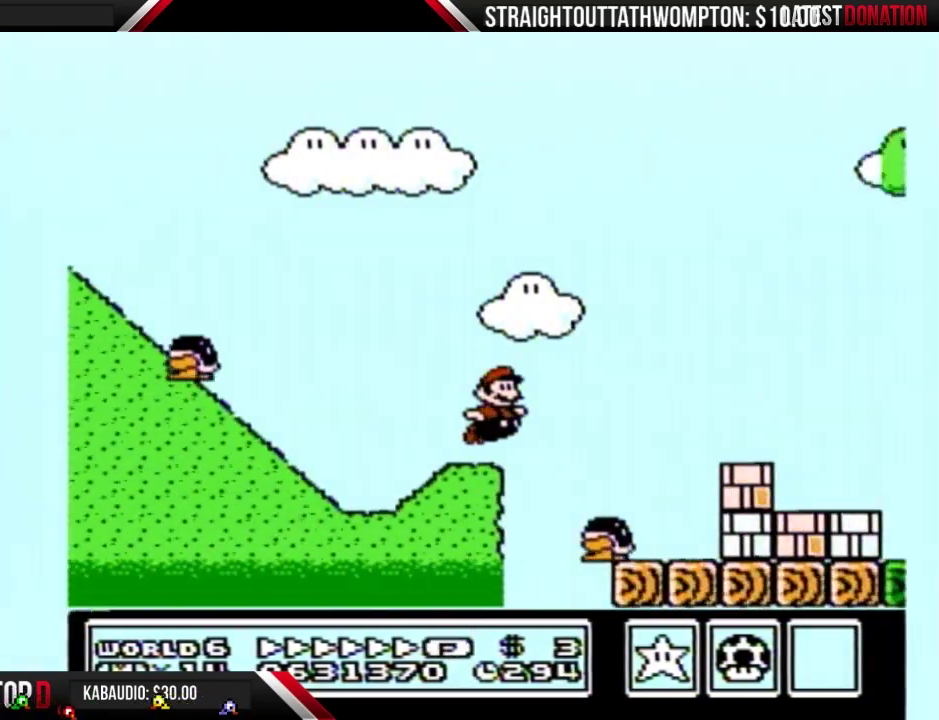
{"buttons": ["B", "DPAD_RIGHT"], "events": [[467, "A", "up"]]}
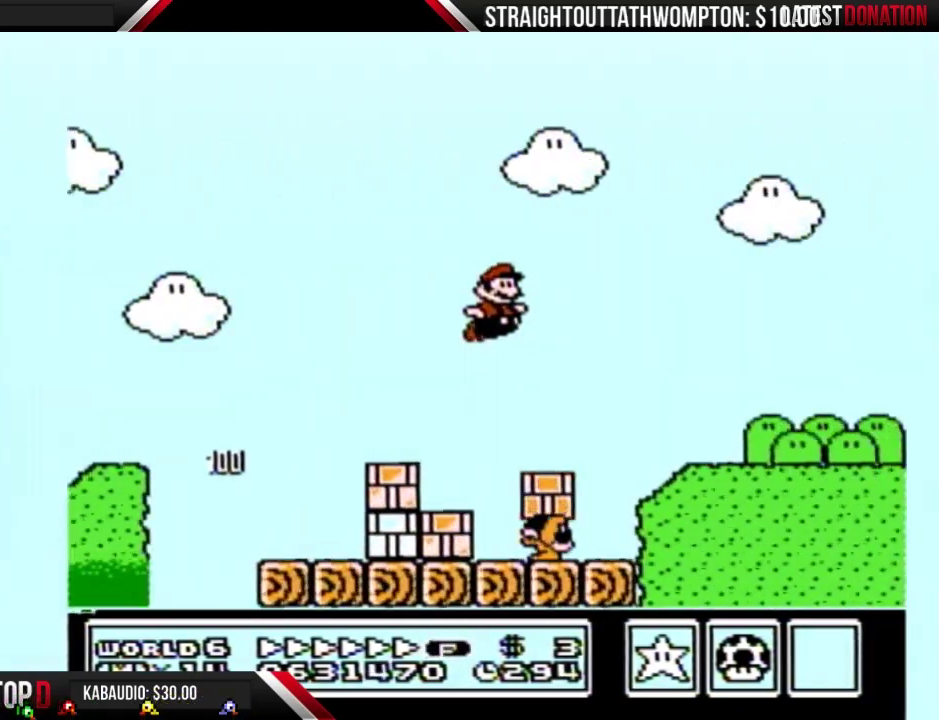
{"buttons": ["B", "DPAD_RIGHT"], "events": []}
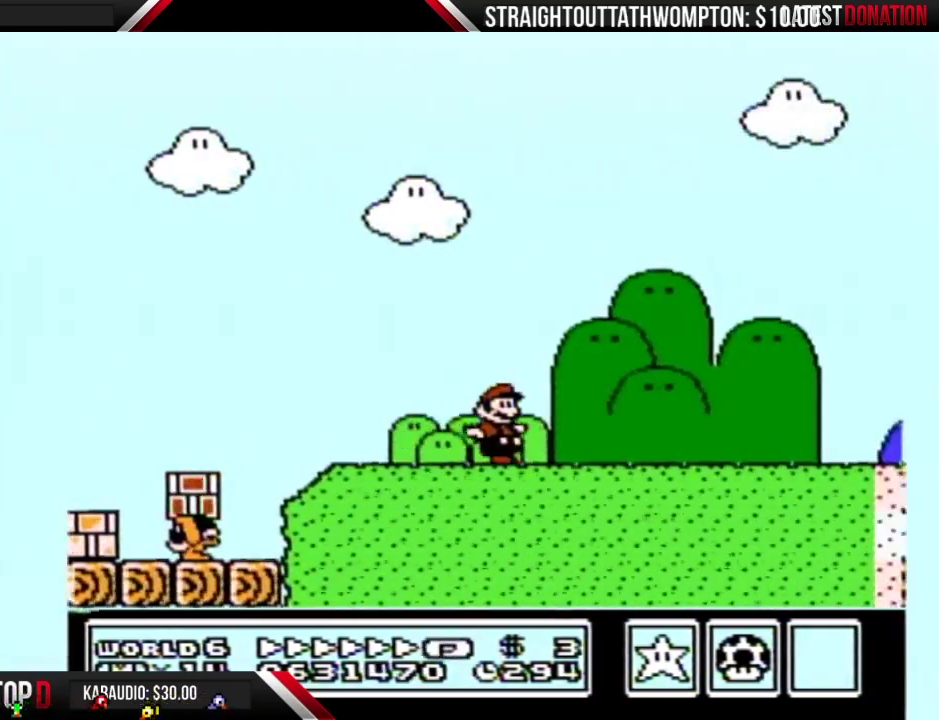
{"buttons": ["B", "DPAD_RIGHT"], "events": []}
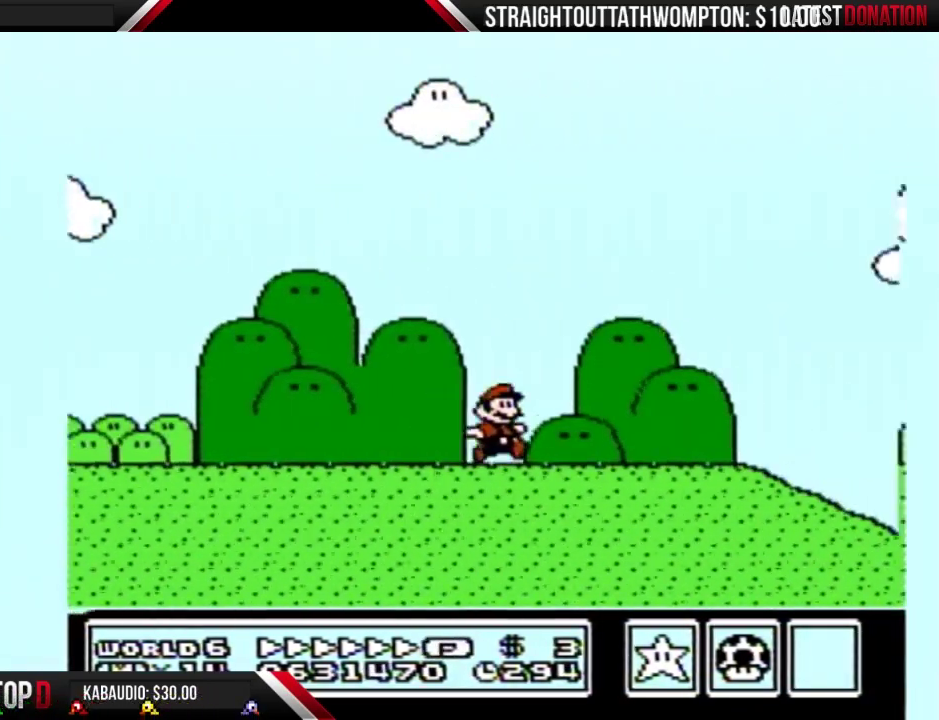
{"buttons": ["B", "DPAD_RIGHT"], "events": []}
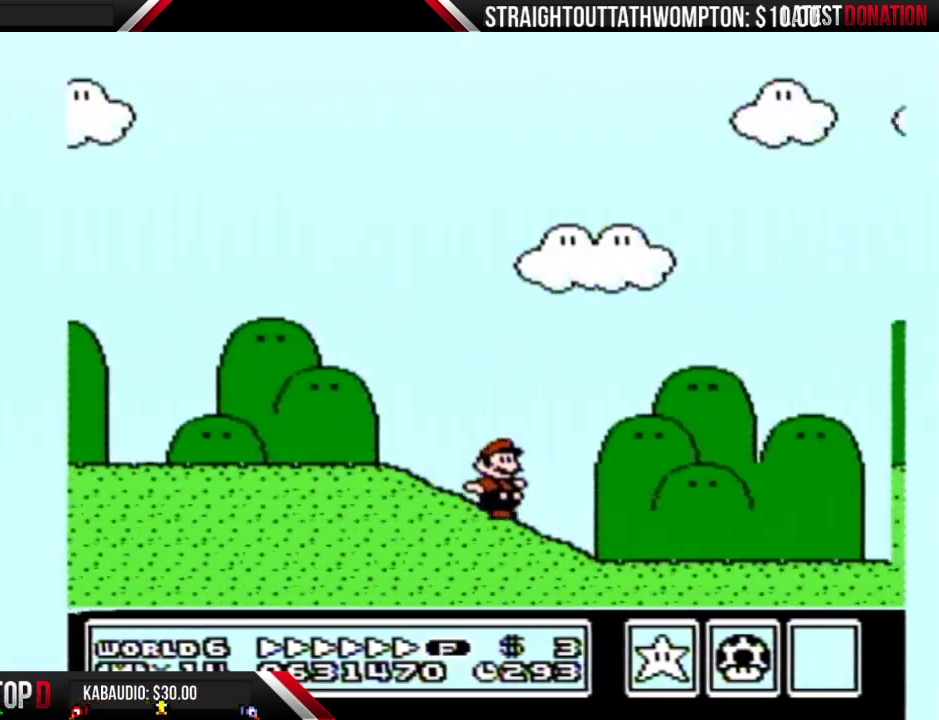
{"buttons": ["B", "DPAD_RIGHT"], "events": []}
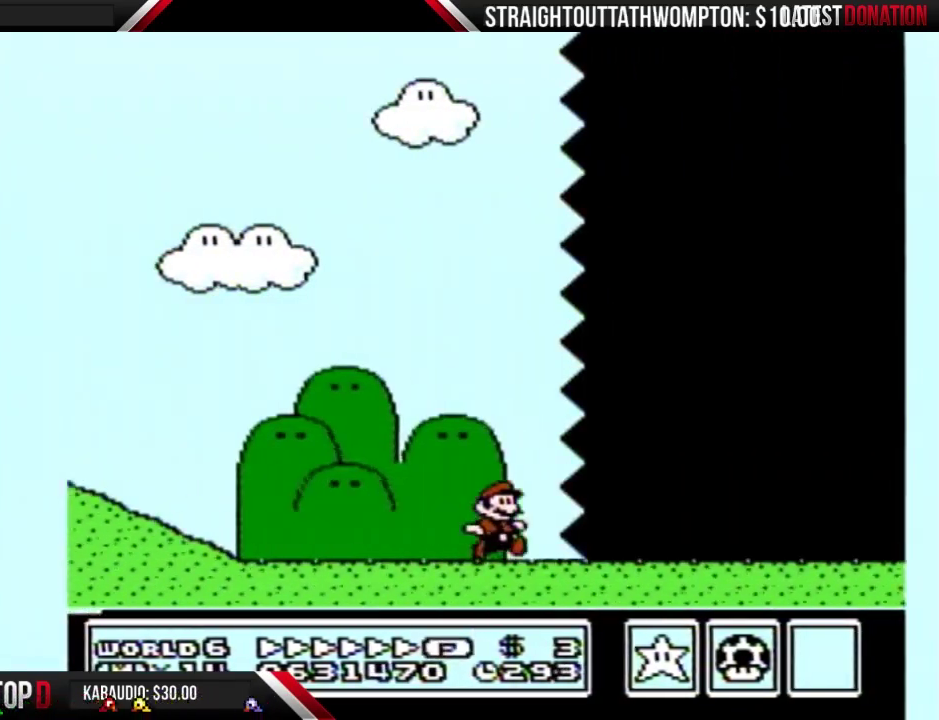
{"buttons": ["B", "DPAD_RIGHT"], "events": []}
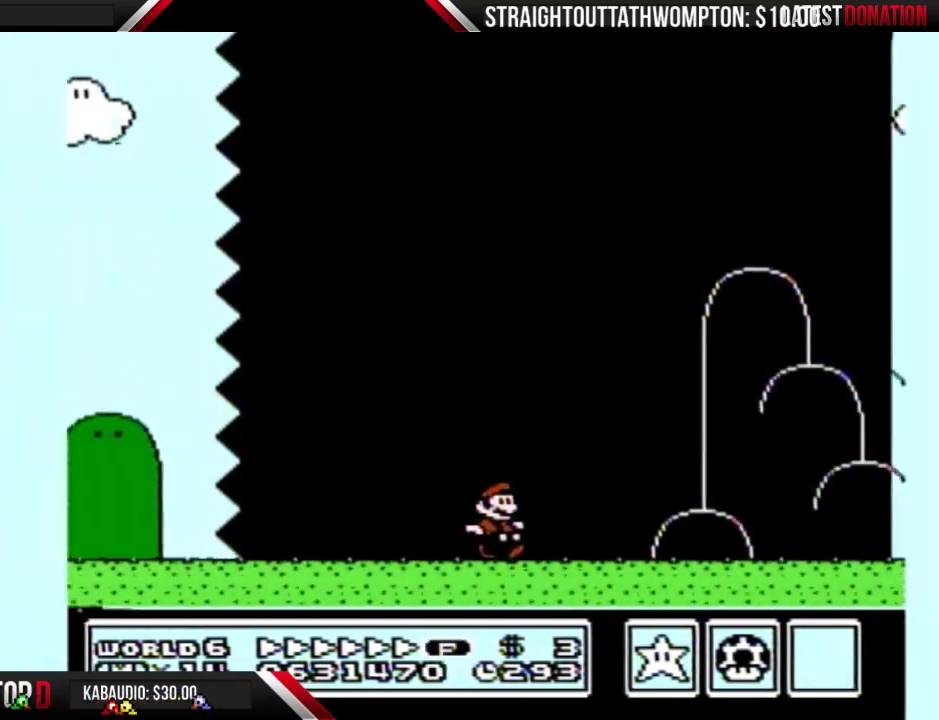
{"buttons": ["A", "B", "DPAD_RIGHT"], "events": [[433, "A", "down"]]}
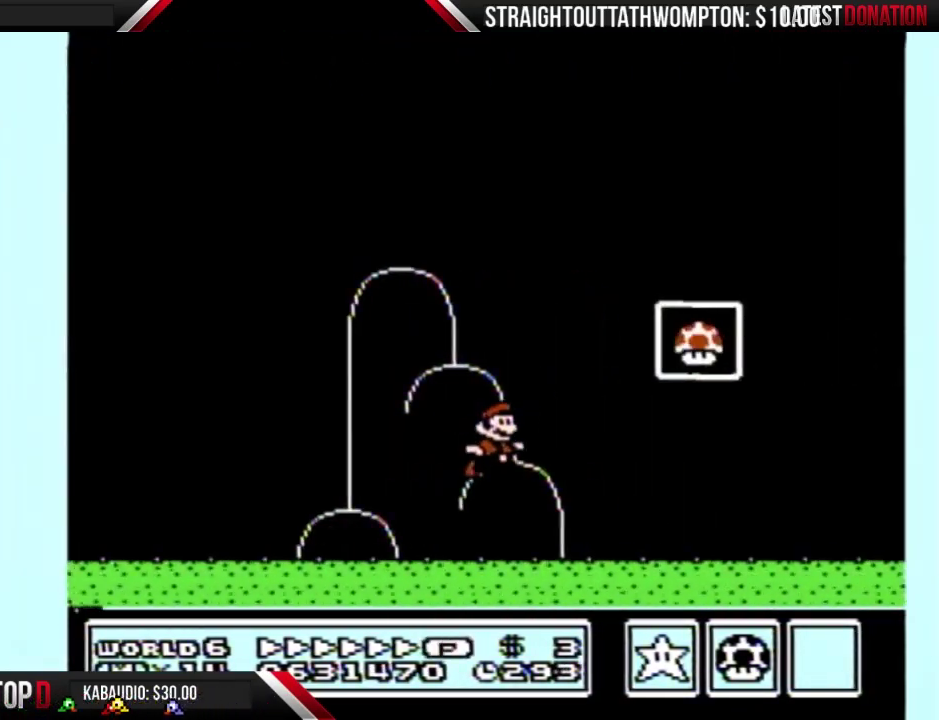
{"buttons": [], "events": [[100, "A", "up"], [300, "B", "up"], [367, "DPAD_RIGHT", "up"]]}